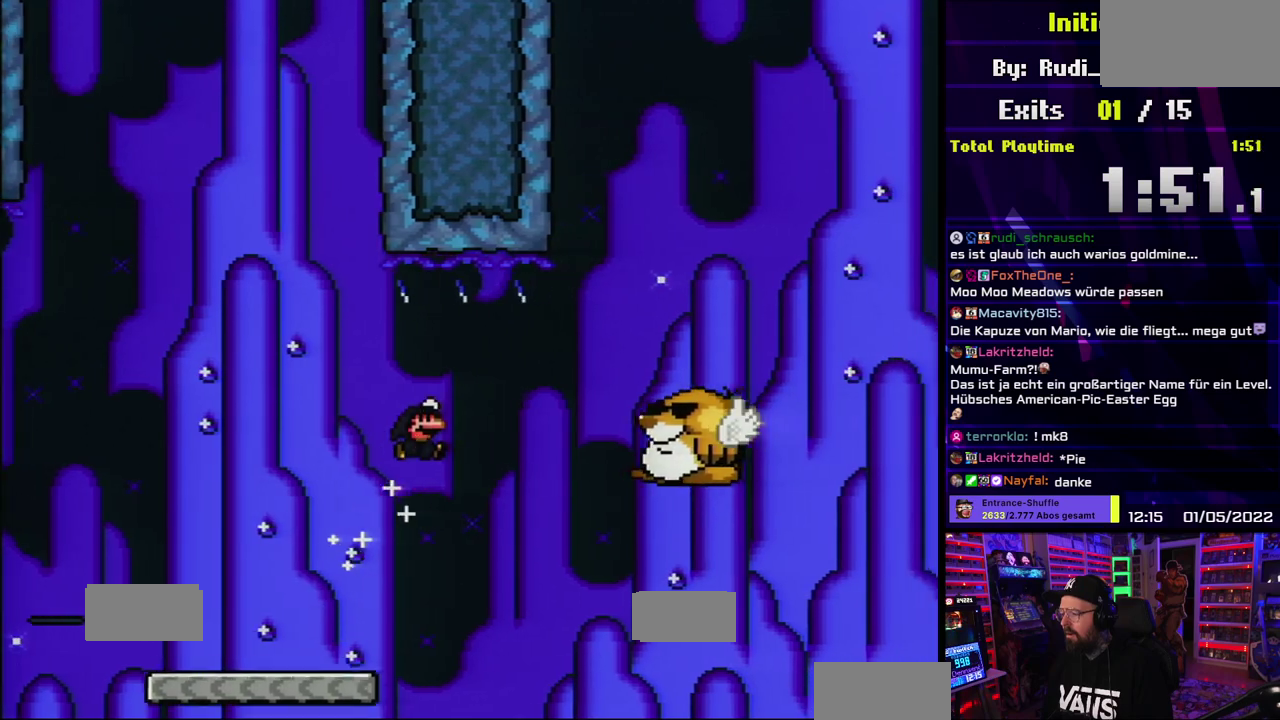
Gameplay with a controller (Nintendo layout); each line is a JSON object with the inputs held at the frame after it. "events" lists button and stick changes between this image and that frame as [ms after this image, input, new state], when the widget could be followed in between. Not read: A DPAD_RIGHT DPAD_UP L3 R1 R3 SELECT START X.
{"buttons": ["Y"]}
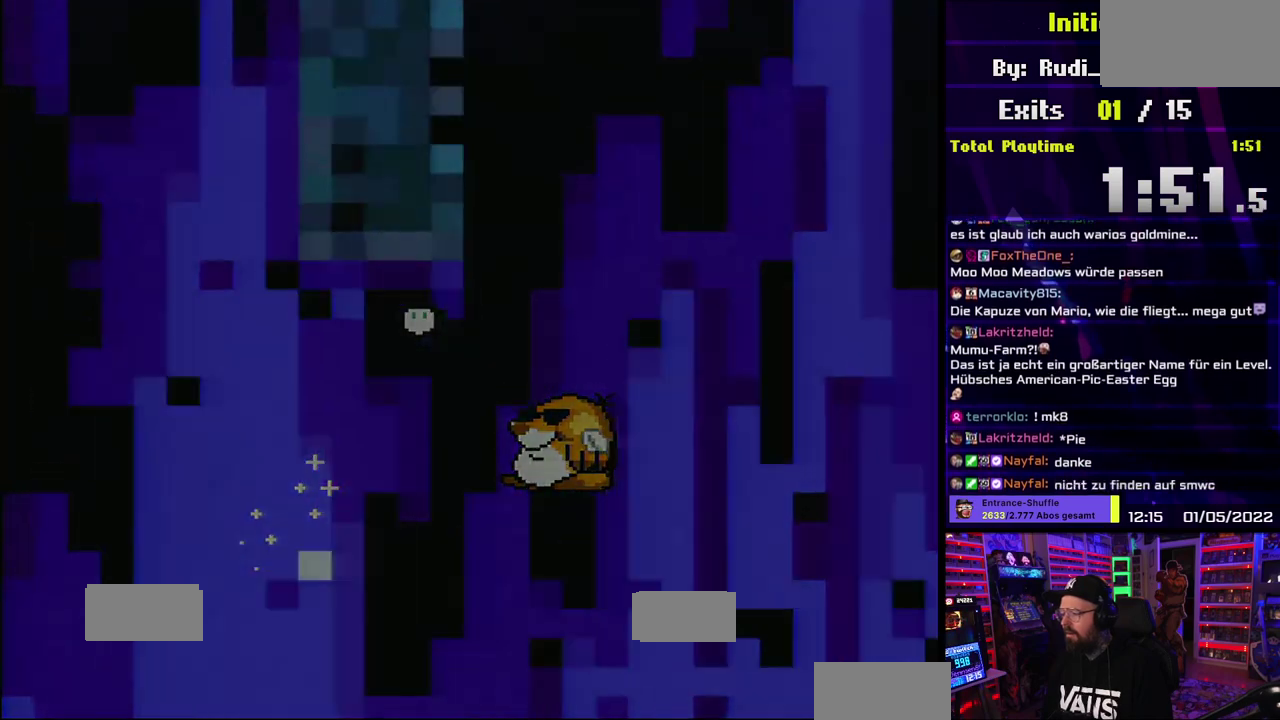
{"buttons": ["B"], "events": [[100, "Y", "up"], [233, "B", "down"]]}
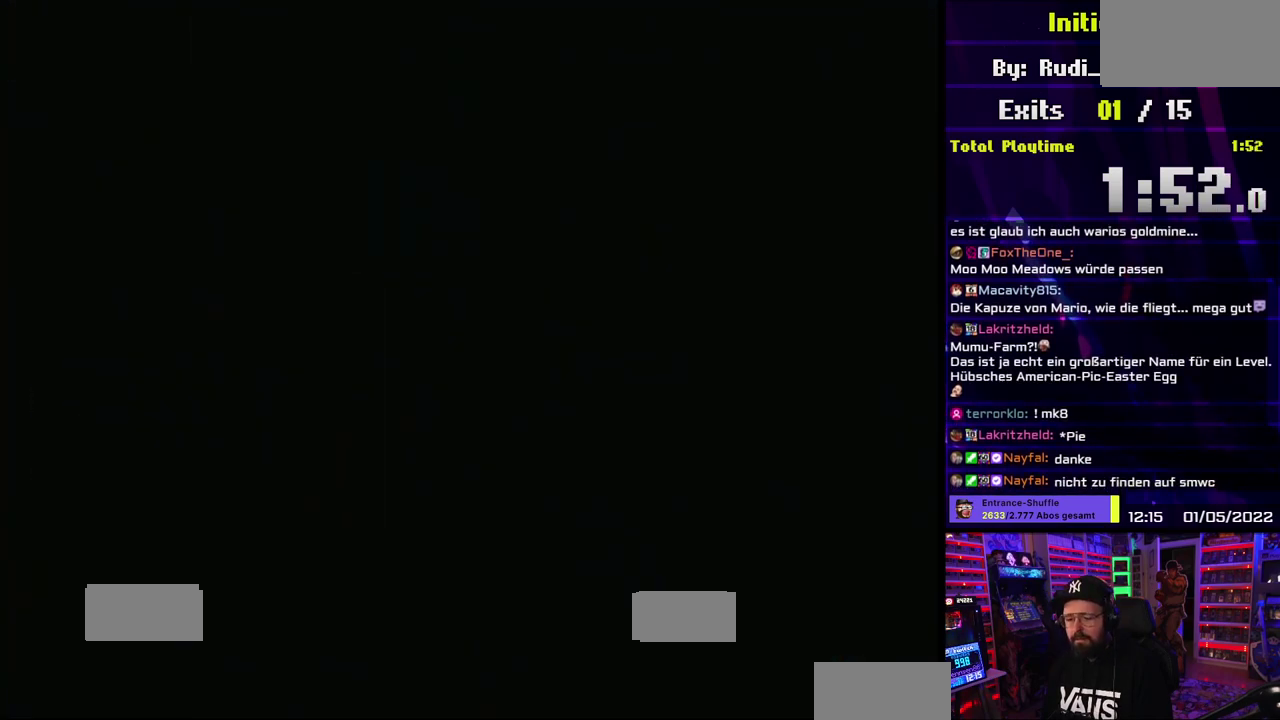
{"buttons": [], "events": [[117, "B", "up"]]}
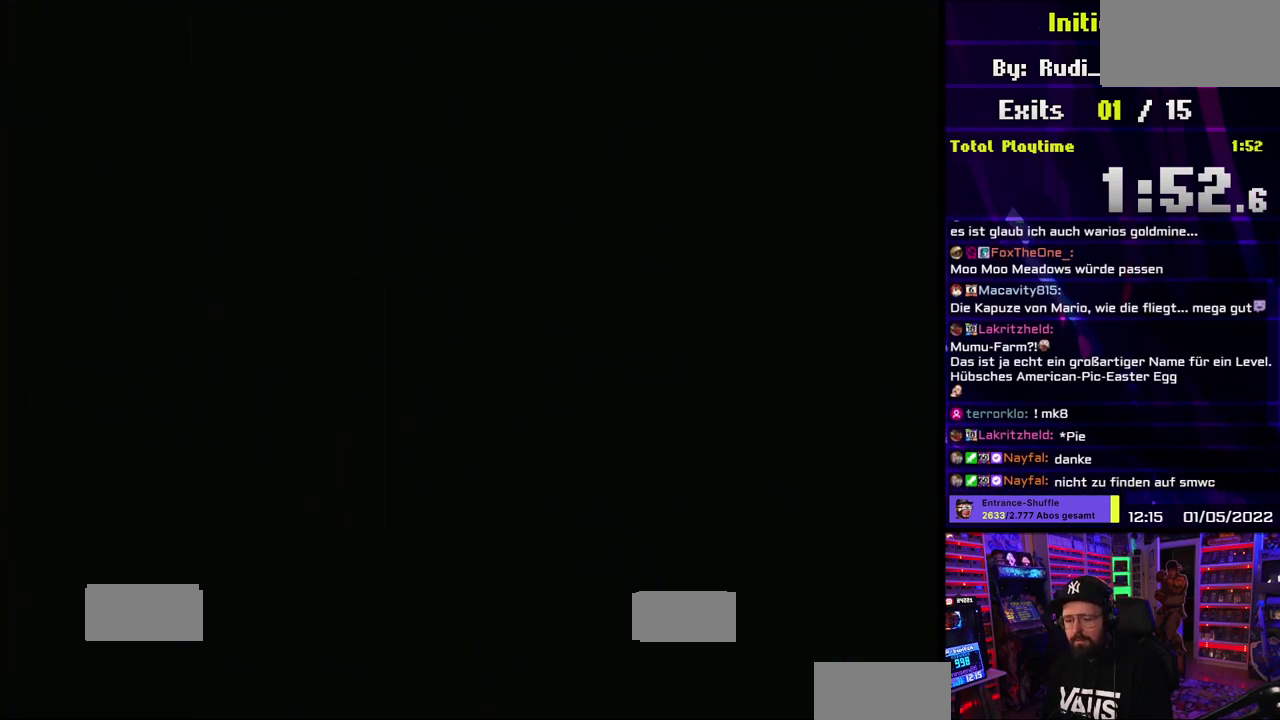
{"buttons": []}
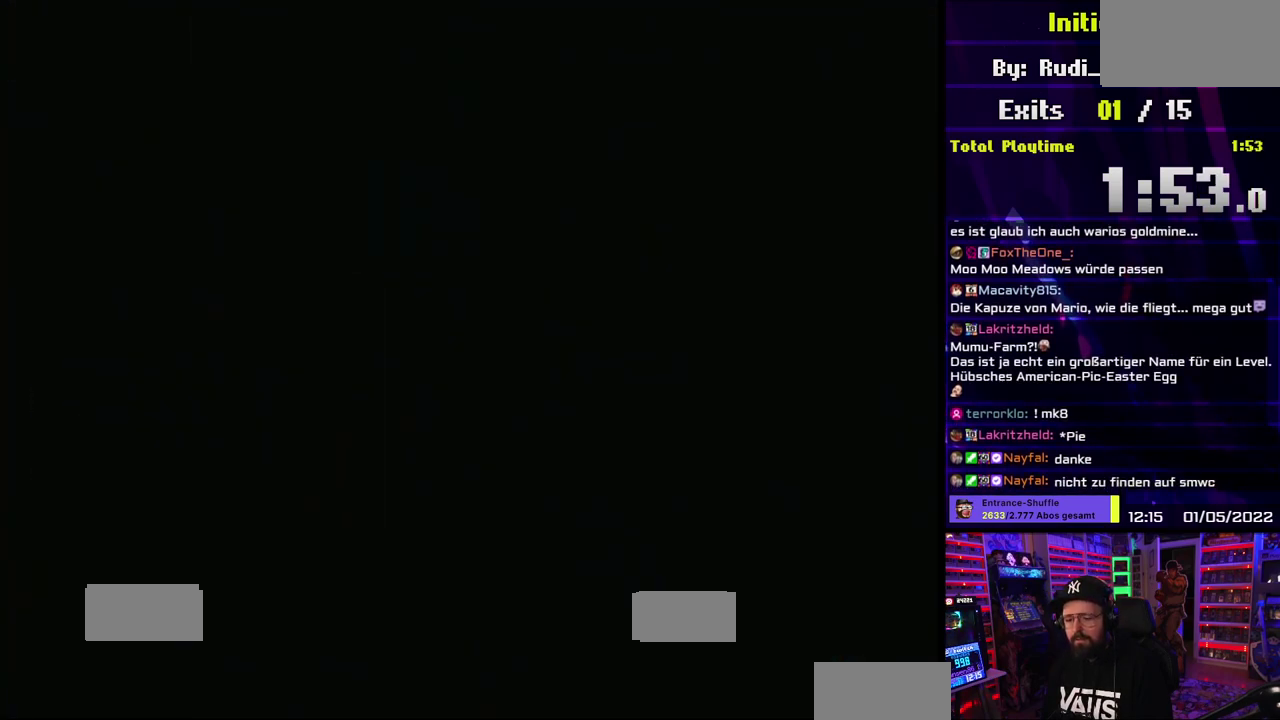
{"buttons": ["Y"], "events": [[400, "Y", "down"]]}